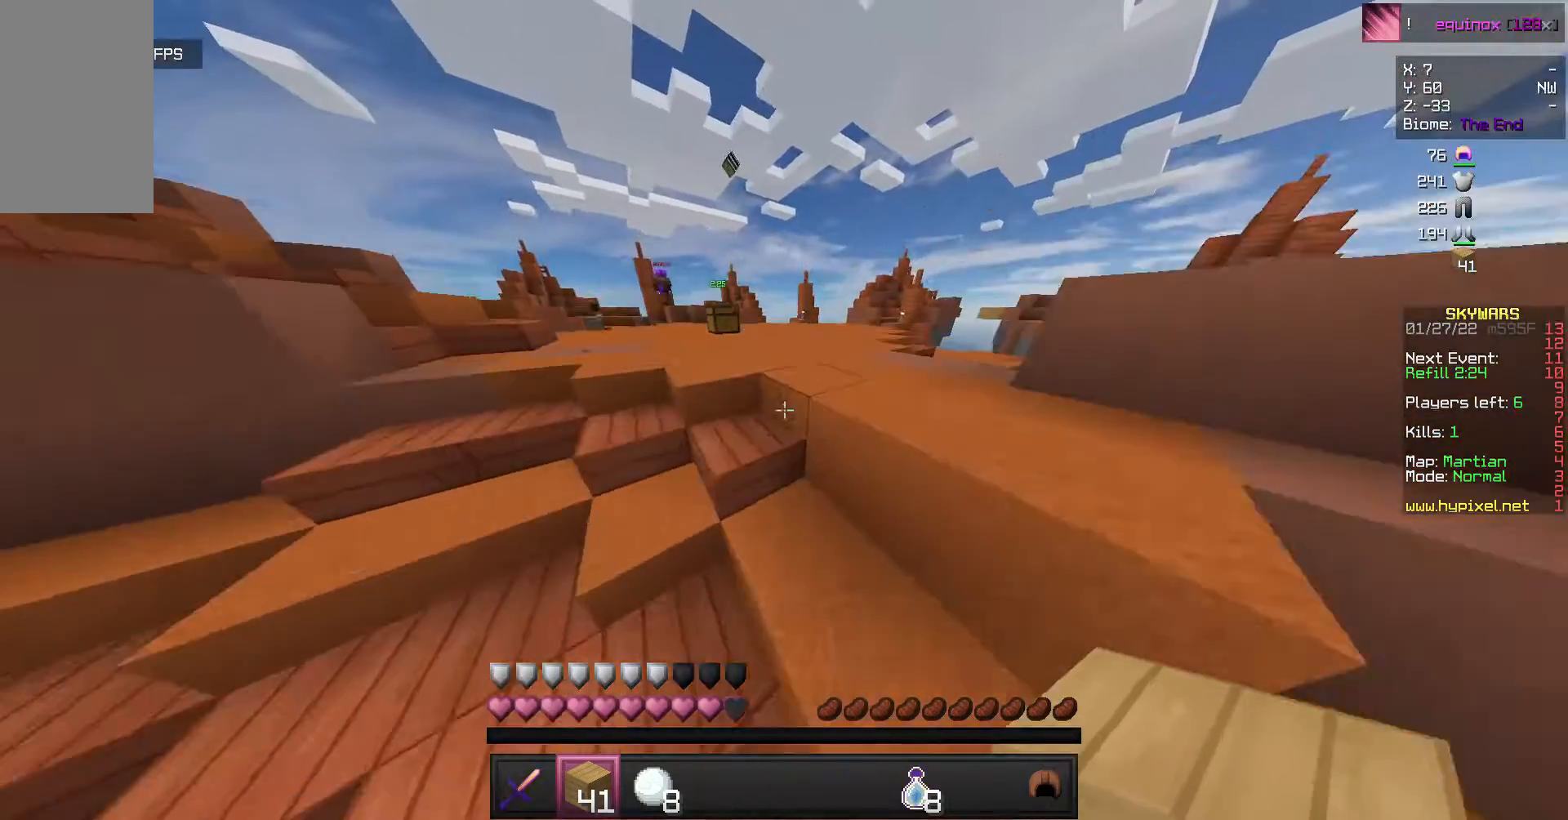
Gameplay with keyboard and mouse; each line is a JSON object with the keys and mouse buttons held at the frame after it. "events" lists presses ("down") and releases ("up") of "a", "d", "s", "w", "mouse_left" and "mouse_right" between this image and that frame as [ms after this image, input, new state], when the widget could be followed in between. "mouse_left", "mouse_right" = the "left", "right" buttons of the "mouse" list. No other keys are recorded. Fast repeated clicks can show as one long hold. Mouse movement is not recorded.
{"keys": ["w"], "mouse": [], "events": []}
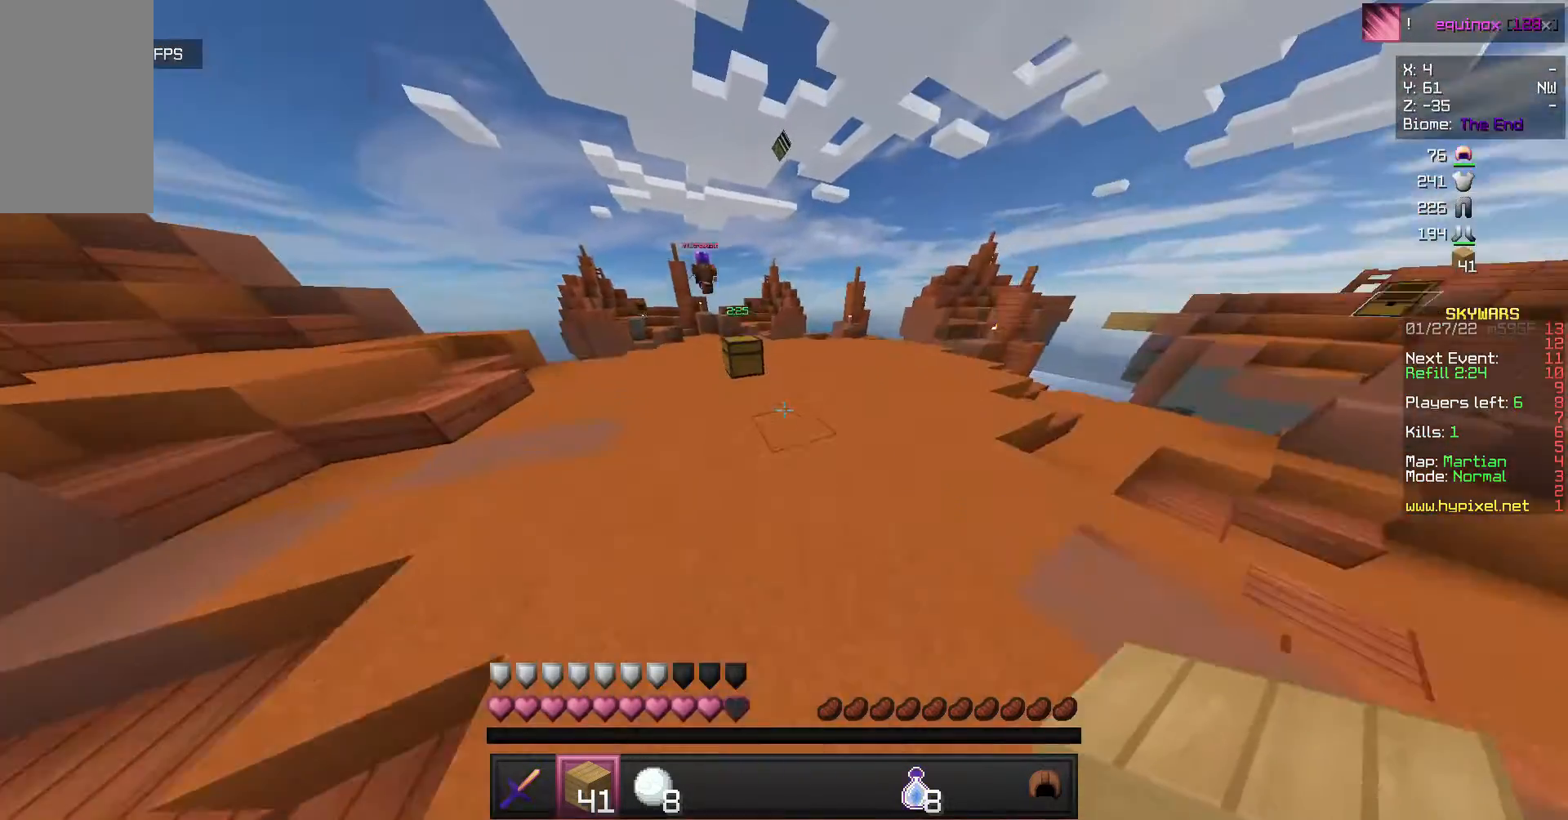
{"keys": ["a", "w"], "mouse": [], "events": [[500, "a", "down"]]}
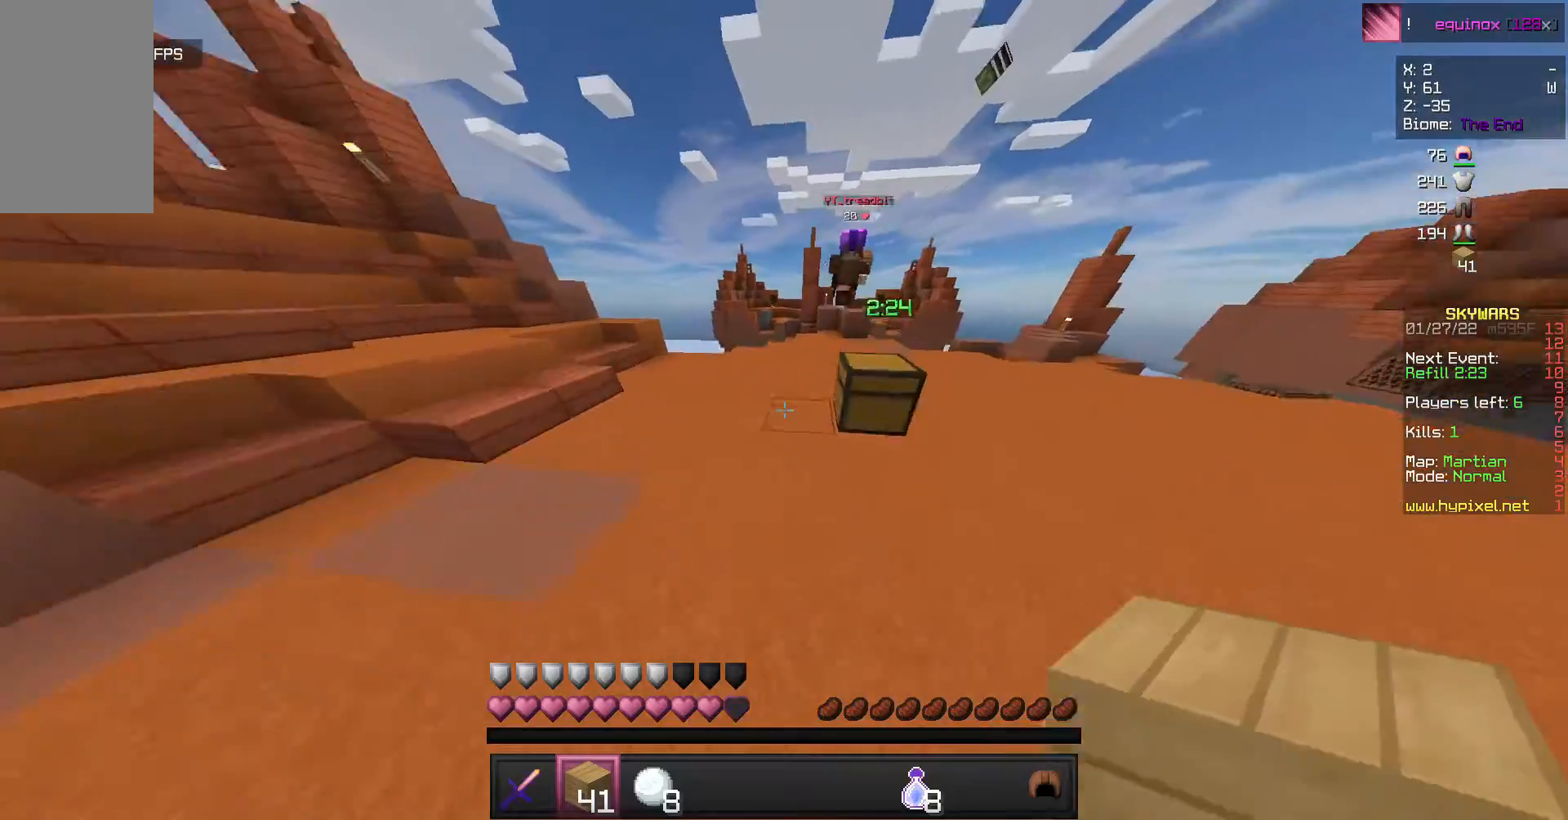
{"keys": ["w"], "mouse": ["left"], "events": [[233, "mouse_right", "down"], [300, "a", "up"], [333, "mouse_right", "up"], [400, "mouse_left", "down"]]}
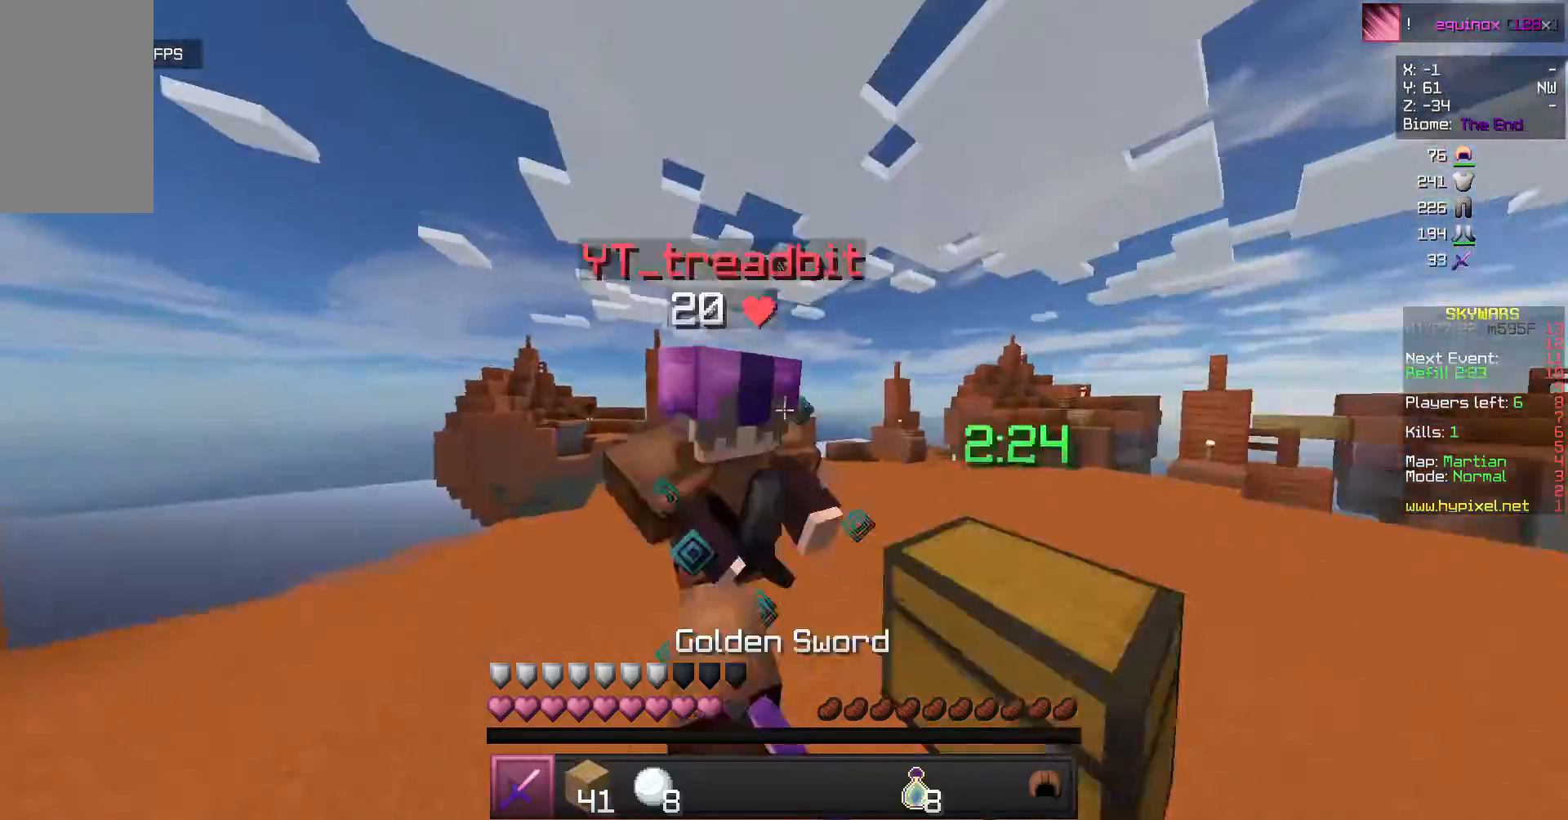
{"keys": ["w"], "mouse": ["left"], "events": []}
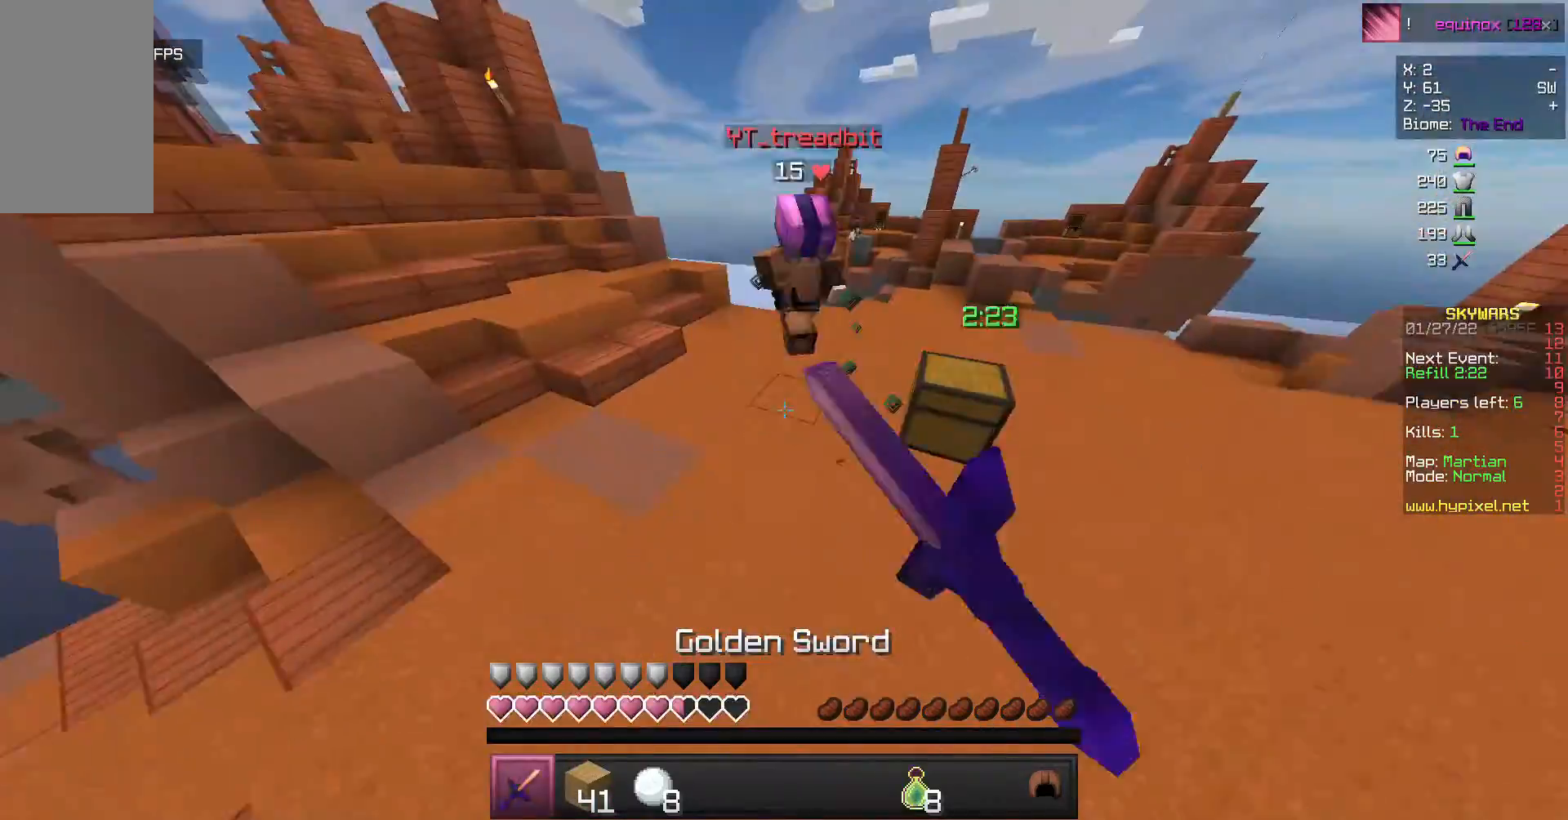
{"keys": ["w"], "mouse": [], "events": [[100, "mouse_left", "up"], [200, "mouse_right", "down"], [300, "mouse_right", "up"]]}
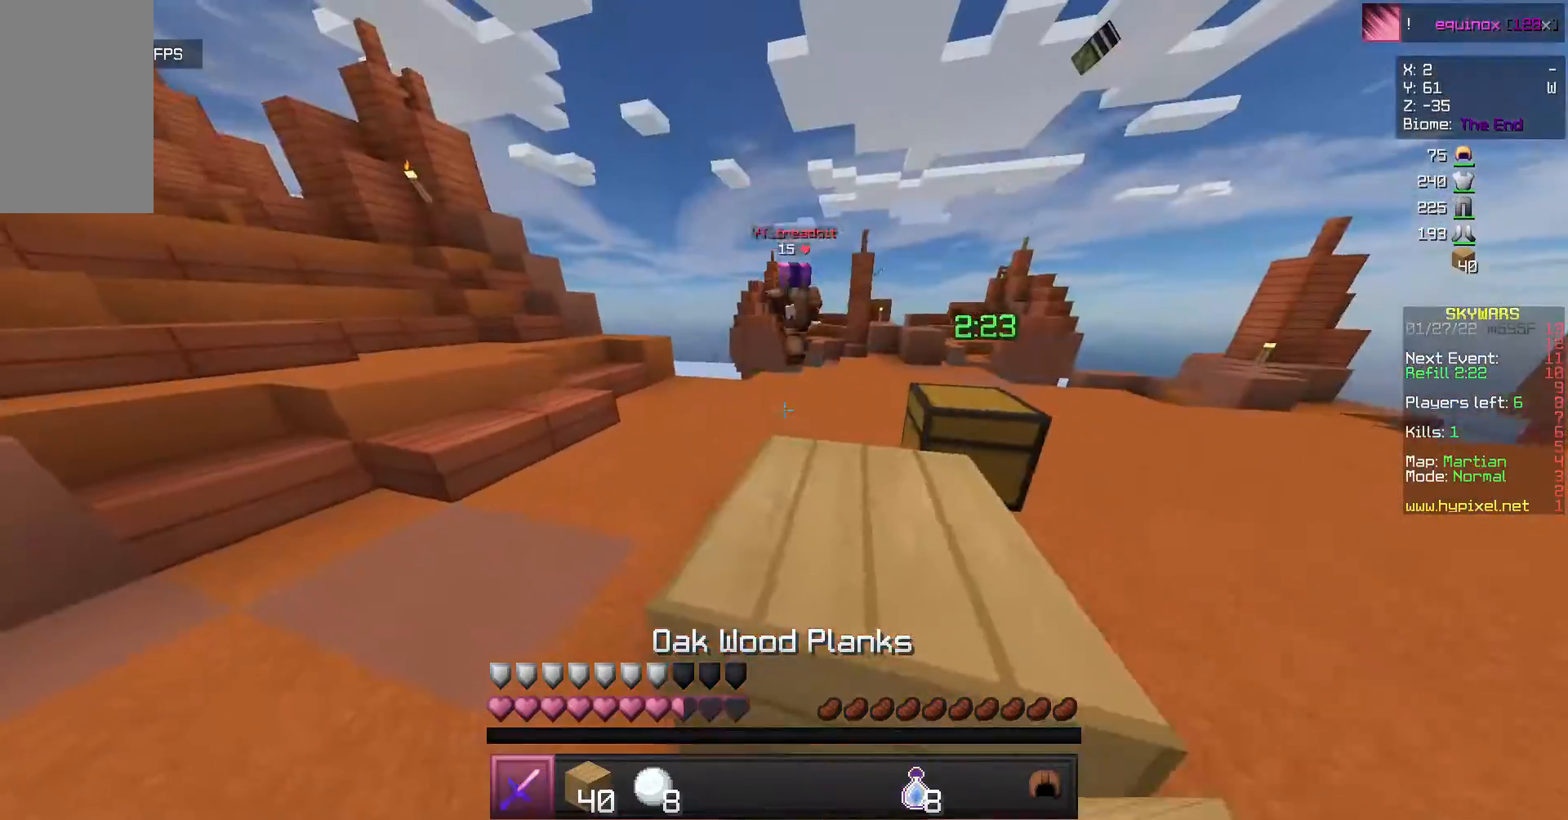
{"keys": ["a", "w"], "mouse": [], "events": [[333, "a", "down"]]}
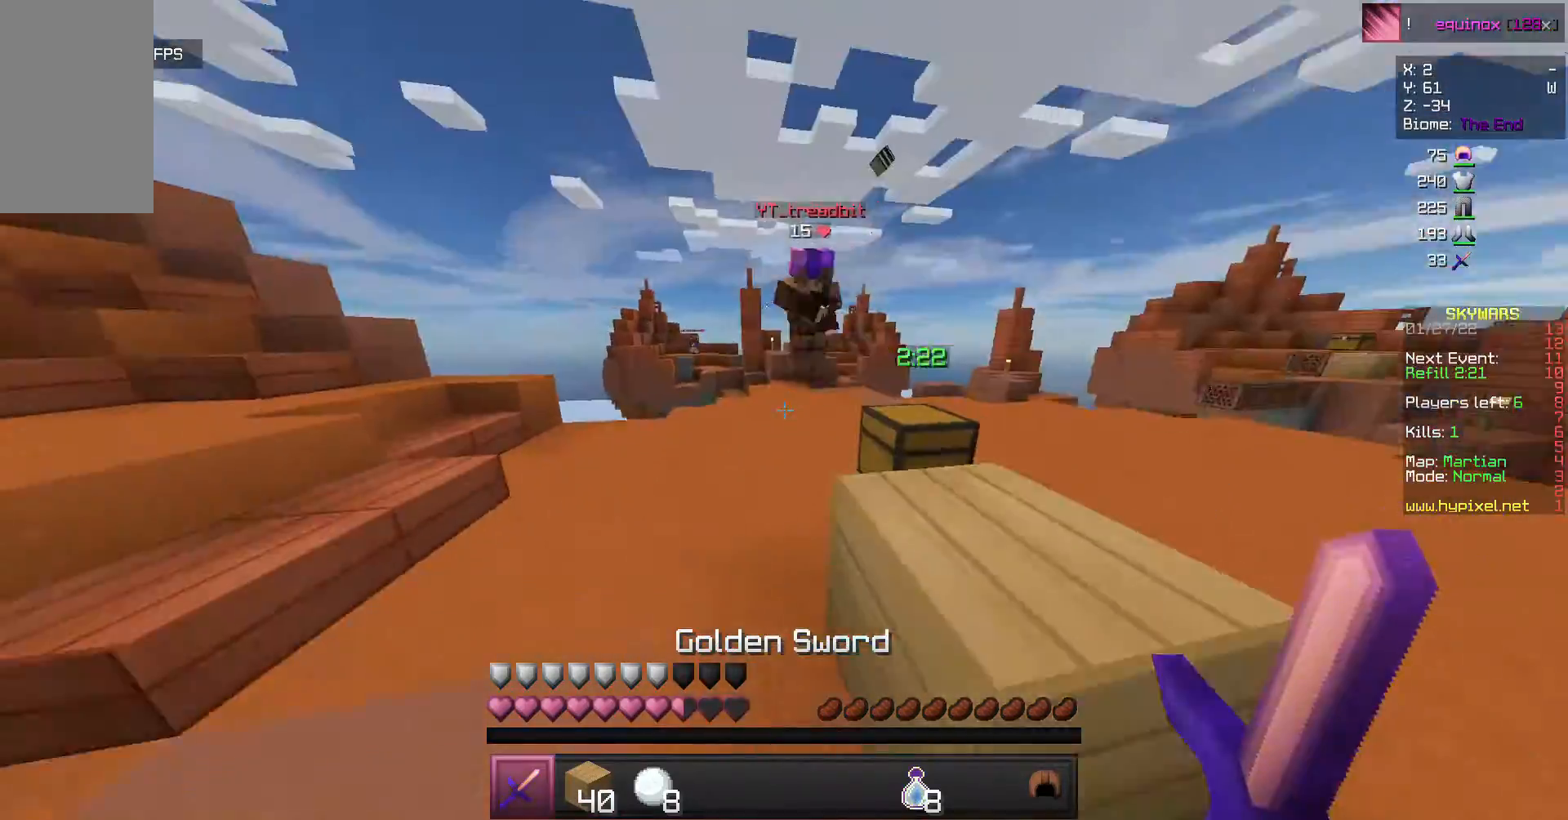
{"keys": ["a", "w"], "mouse": ["left"], "events": [[100, "mouse_left", "down"]]}
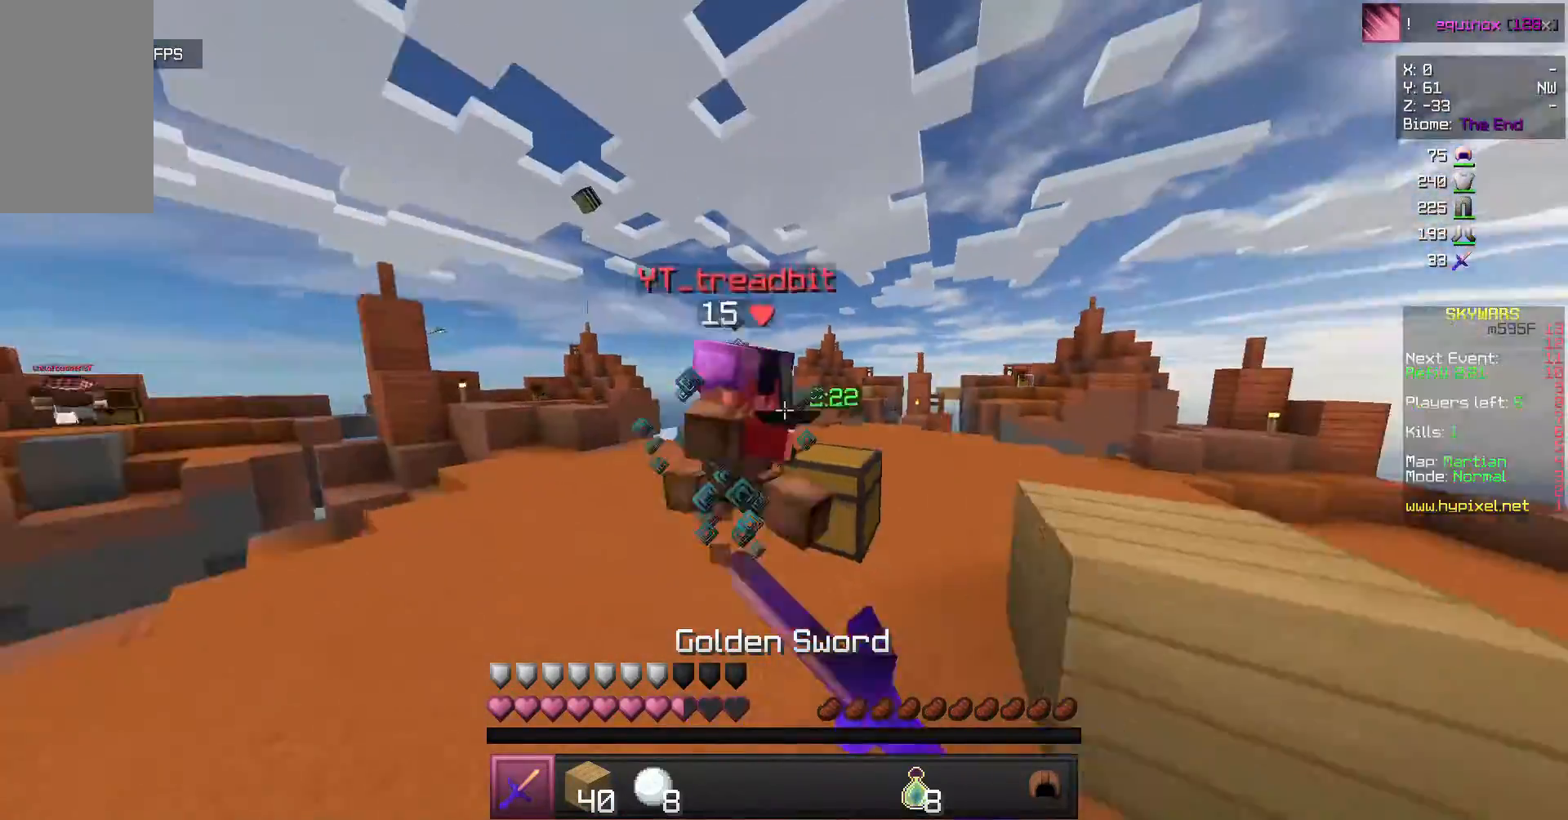
{"keys": ["a", "w"], "mouse": ["left"], "events": []}
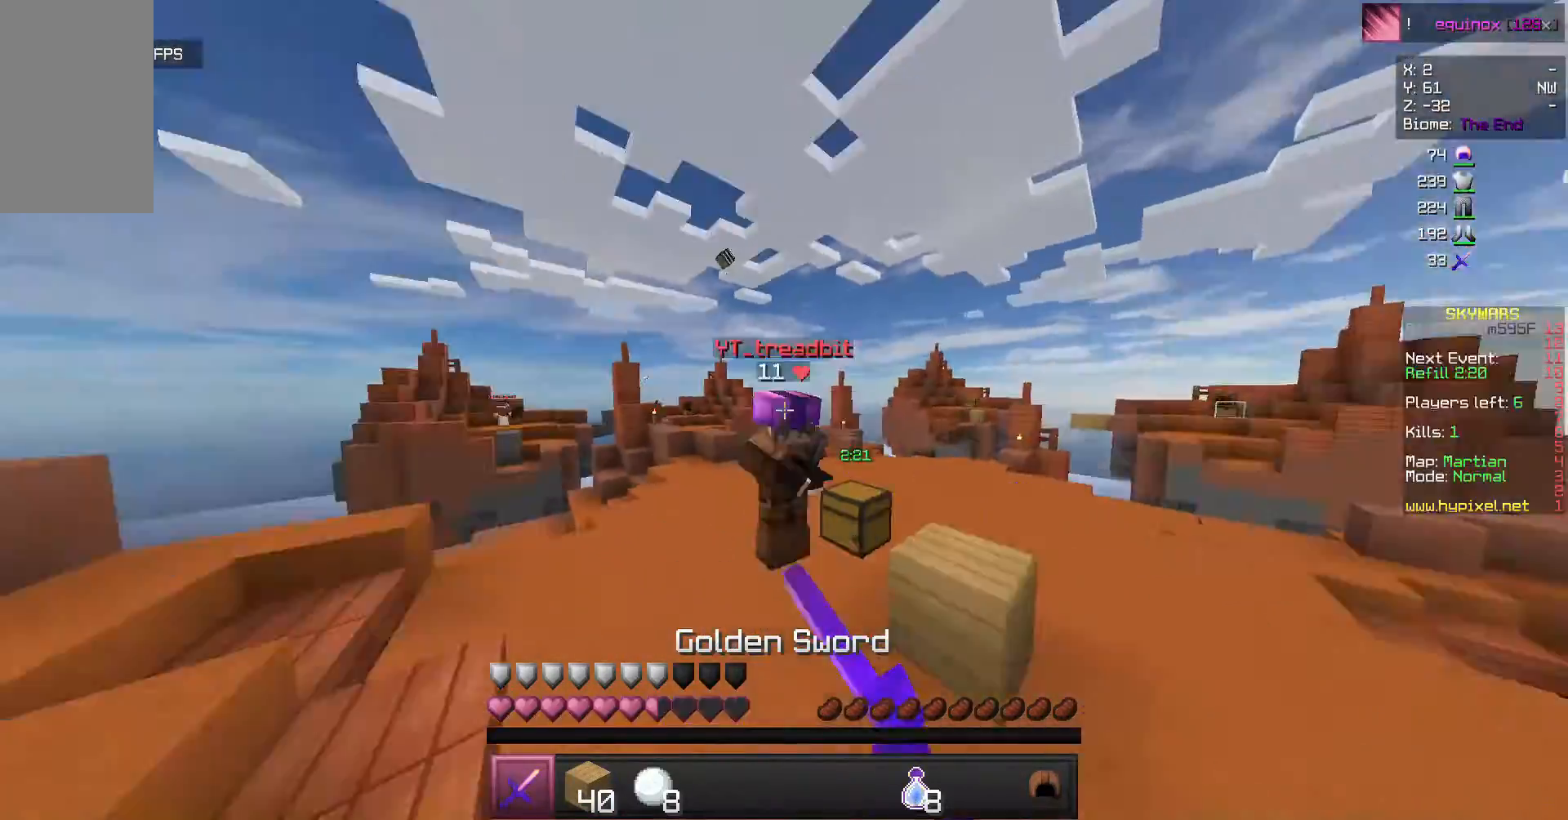
{"keys": ["w"], "mouse": ["right"], "events": [[100, "mouse_left", "up"], [133, "a", "up"], [300, "mouse_right", "down"], [367, "mouse_right", "up"], [433, "mouse_right", "down"]]}
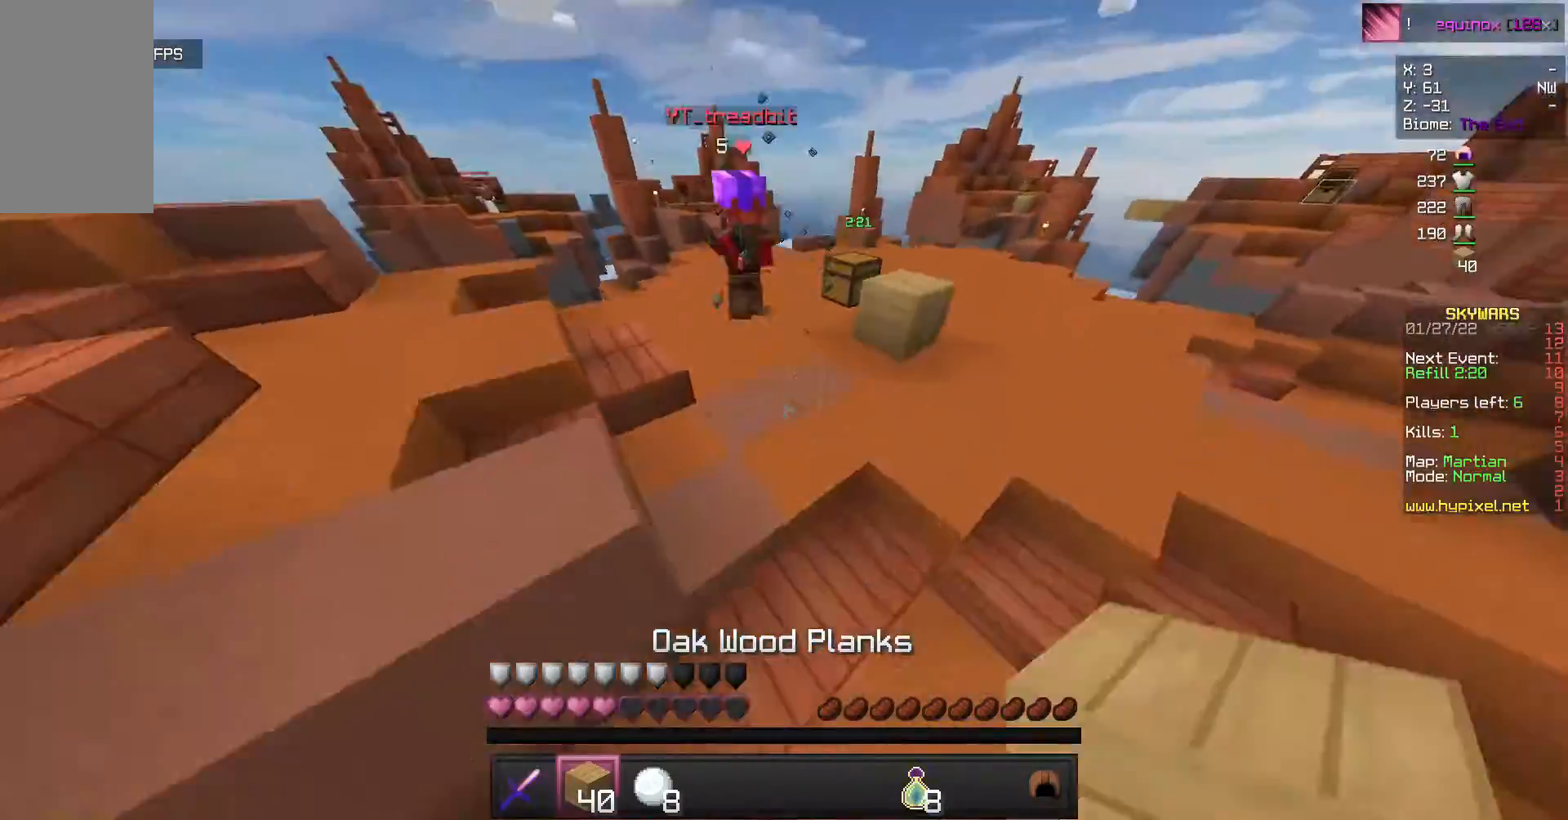
{"keys": ["w"], "mouse": [], "events": [[467, "mouse_right", "up"]]}
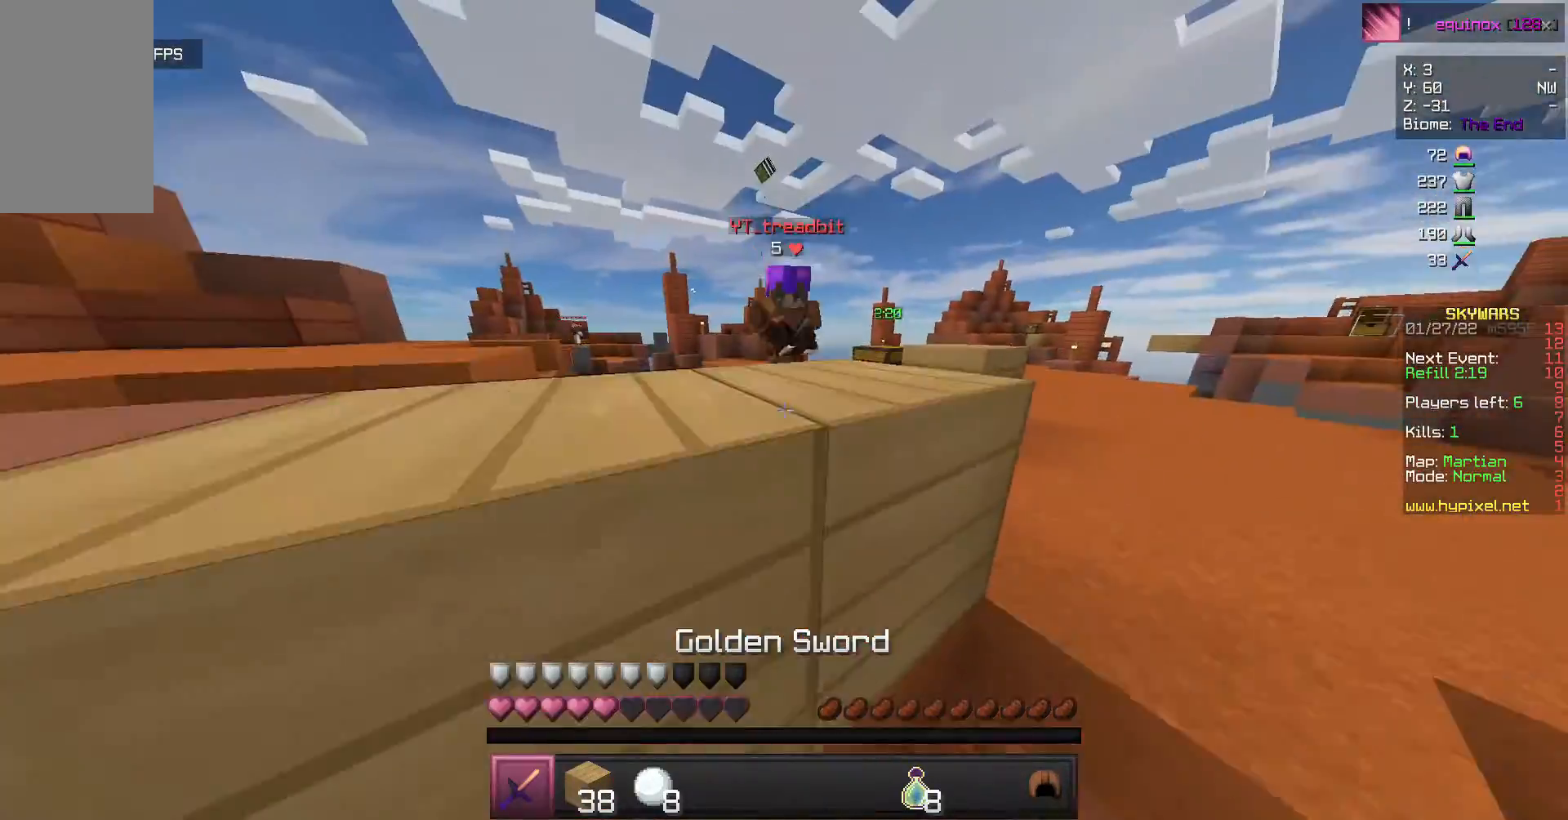
{"keys": ["w"], "mouse": ["left"], "events": [[400, "mouse_left", "down"]]}
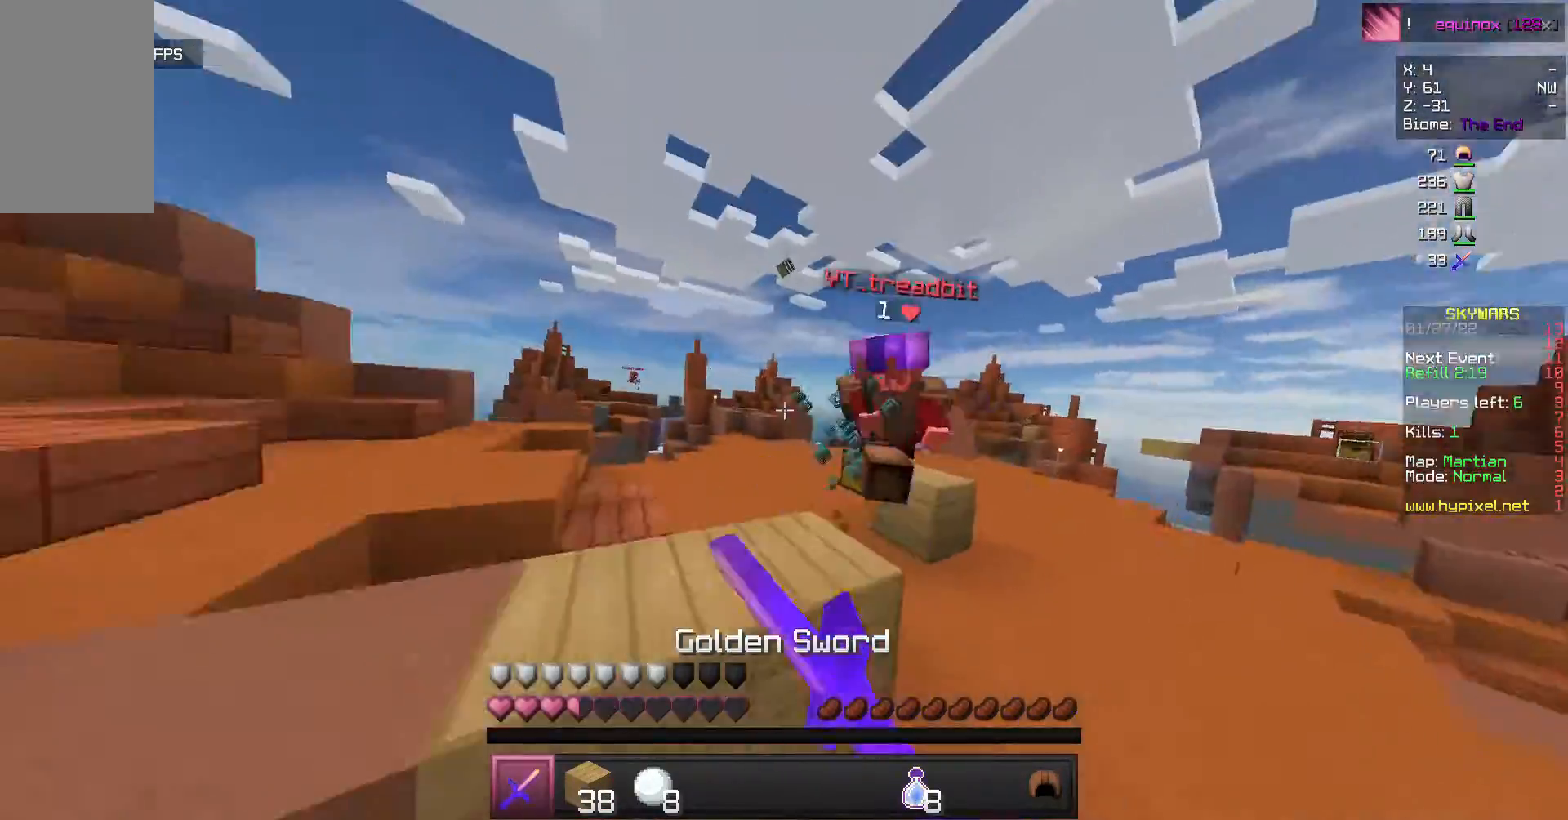
{"keys": ["w"], "mouse": [], "events": [[500, "mouse_left", "up"]]}
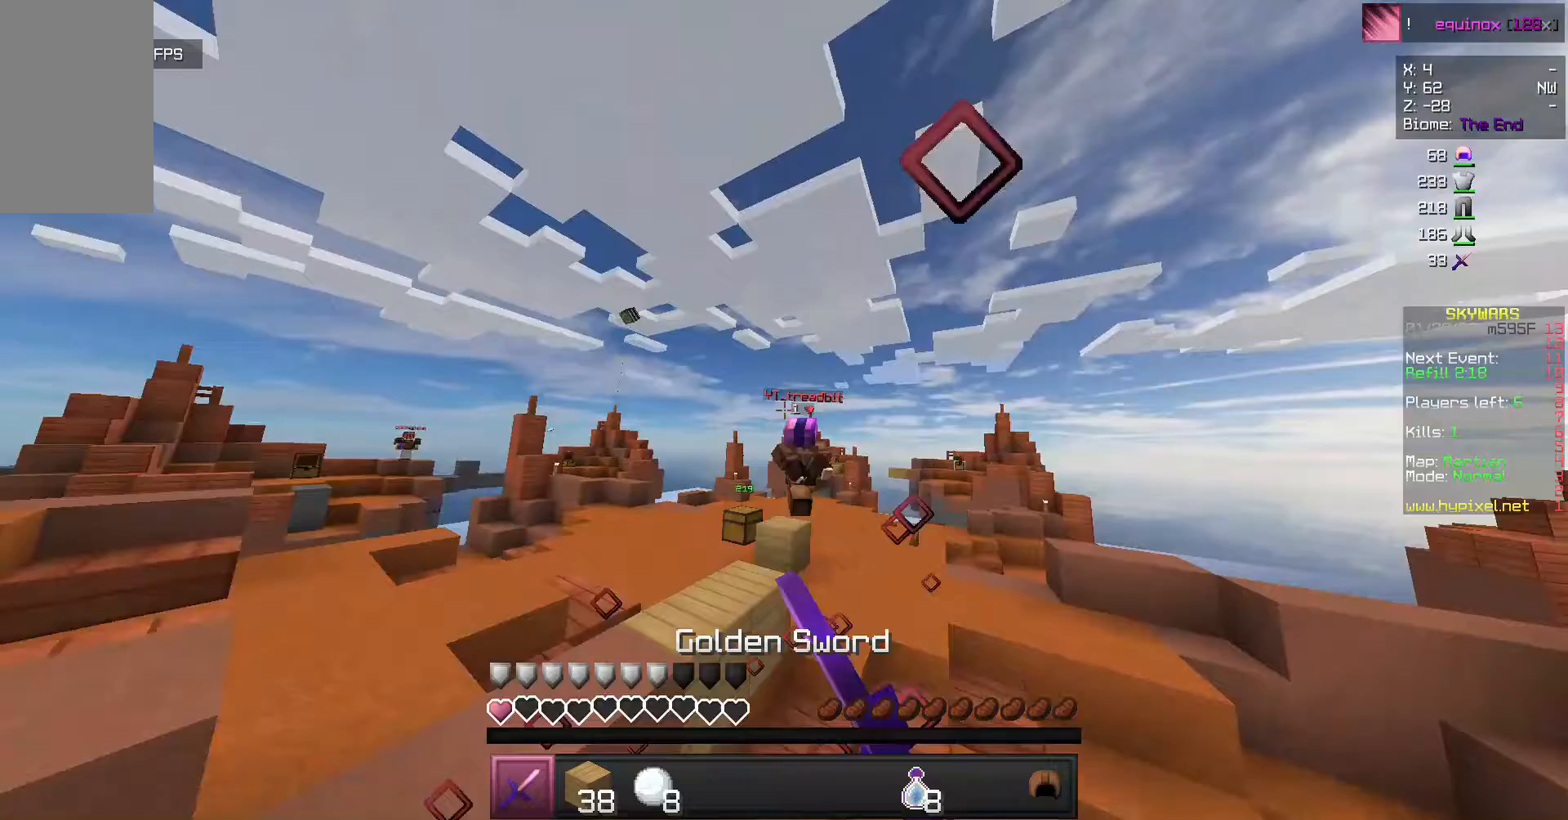
{"keys": ["w"], "mouse": [], "events": []}
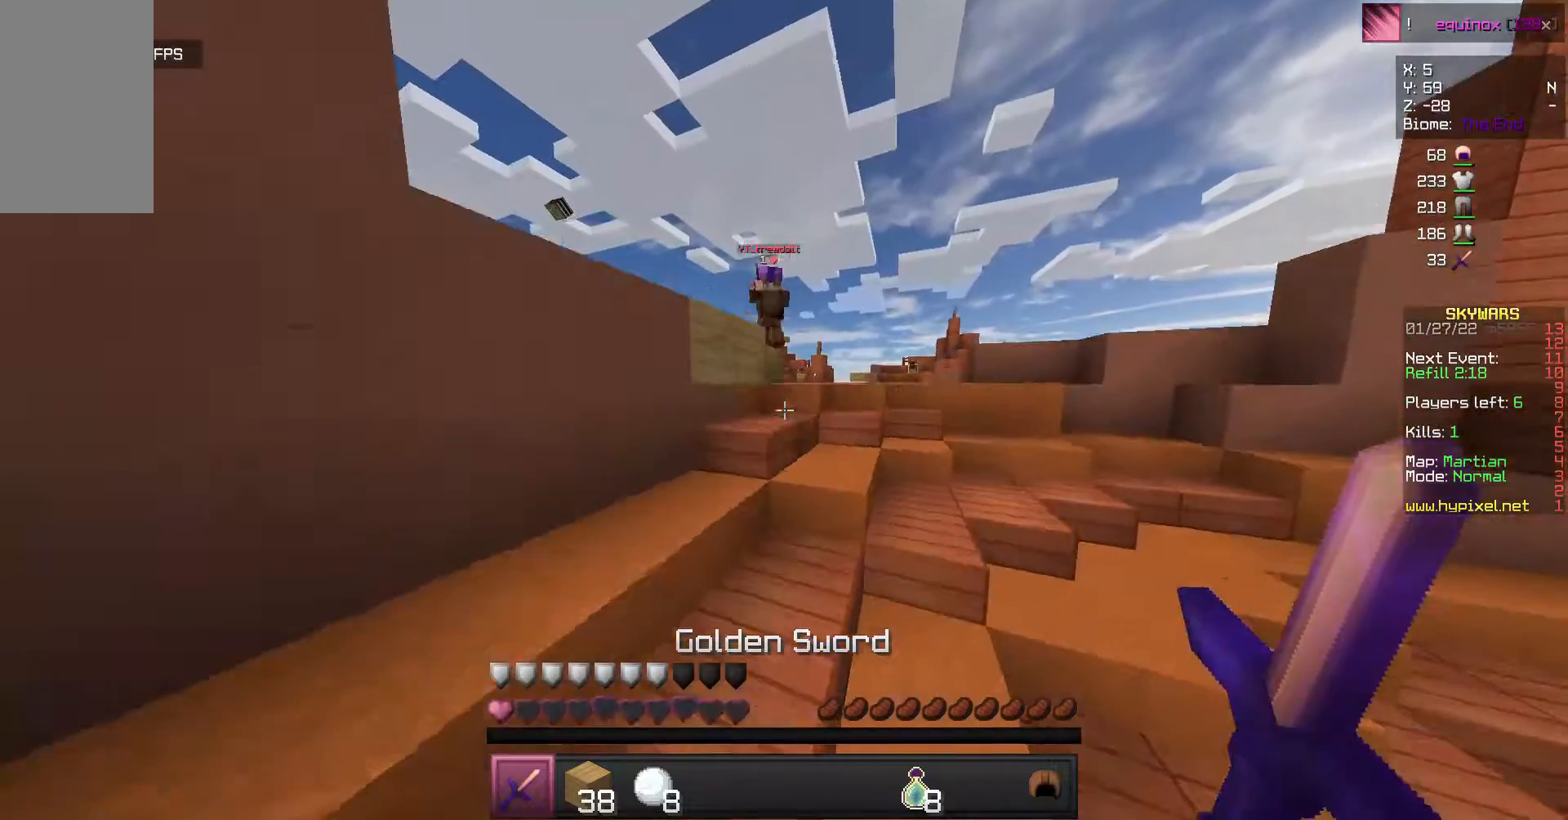
{"keys": ["w"], "mouse": [], "events": [[100, "w", "up"], [167, "w", "down"]]}
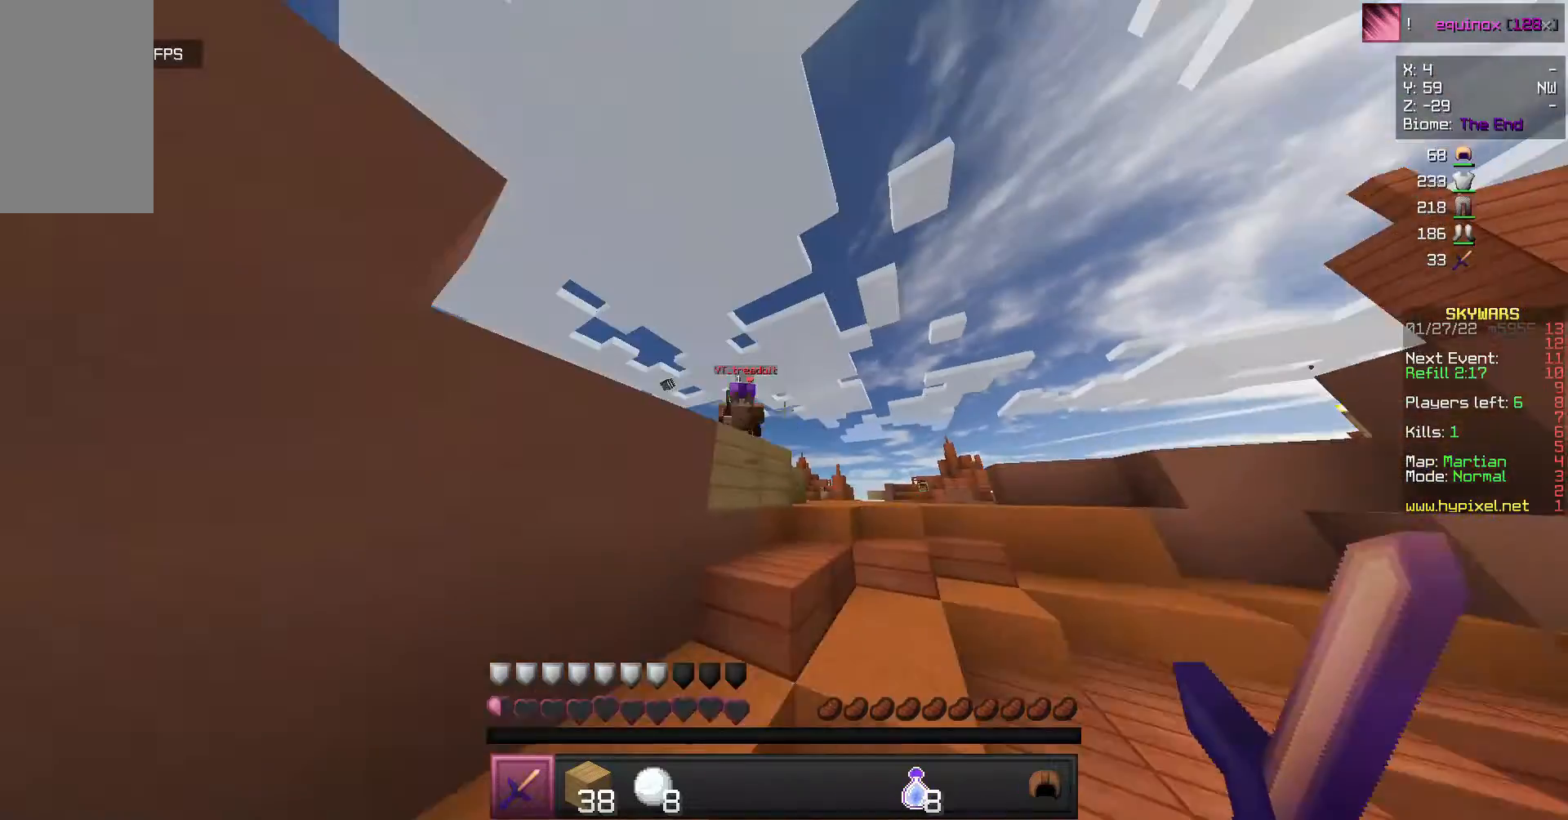
{"keys": ["w"], "mouse": ["left"], "events": [[167, "mouse_left", "down"]]}
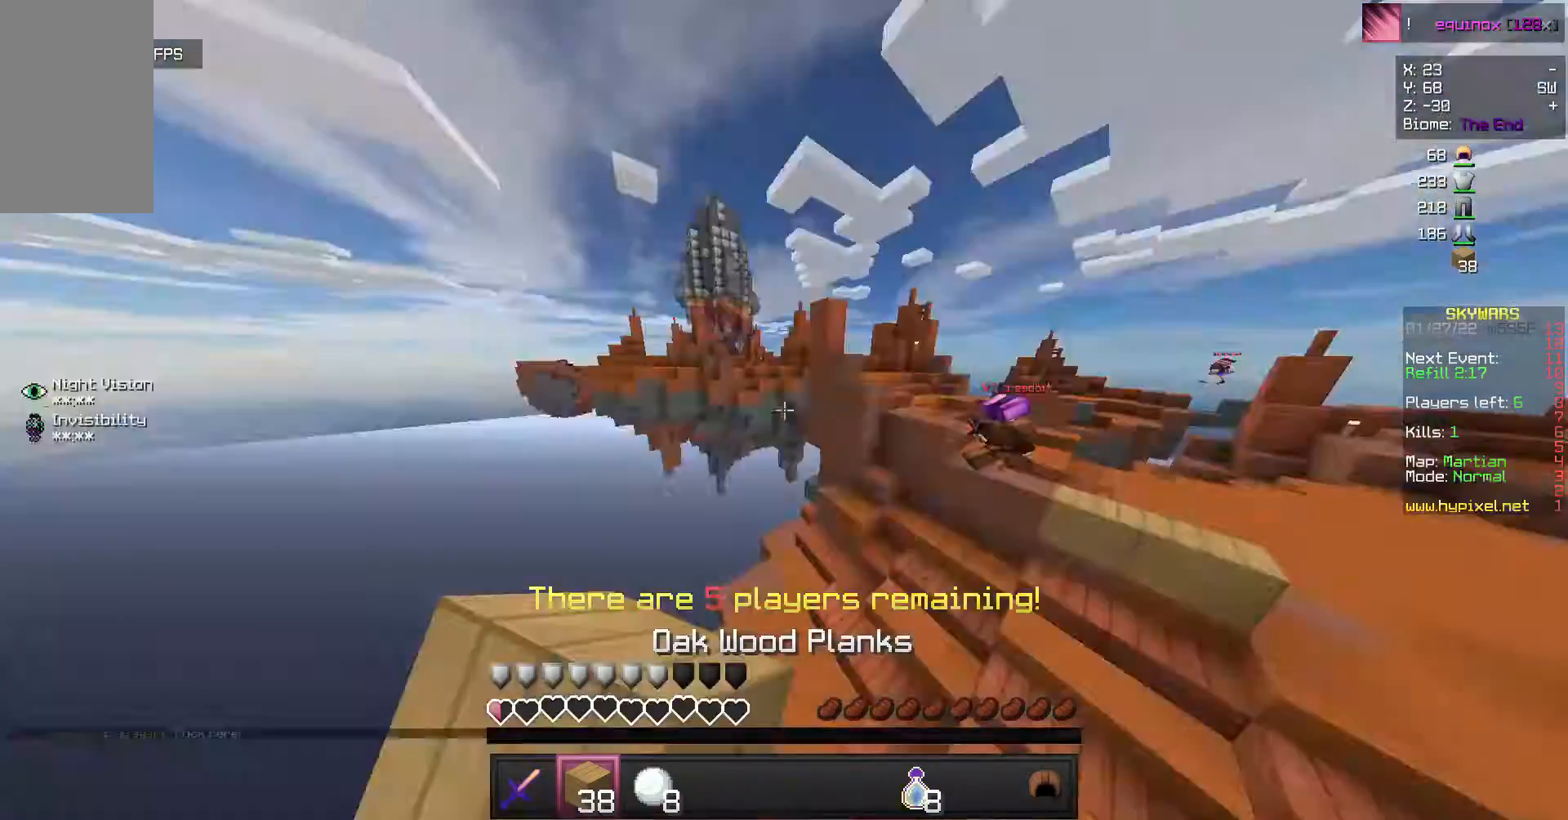
{"keys": [], "mouse": [], "events": [[367, "mouse_left", "up"], [400, "w", "up"]]}
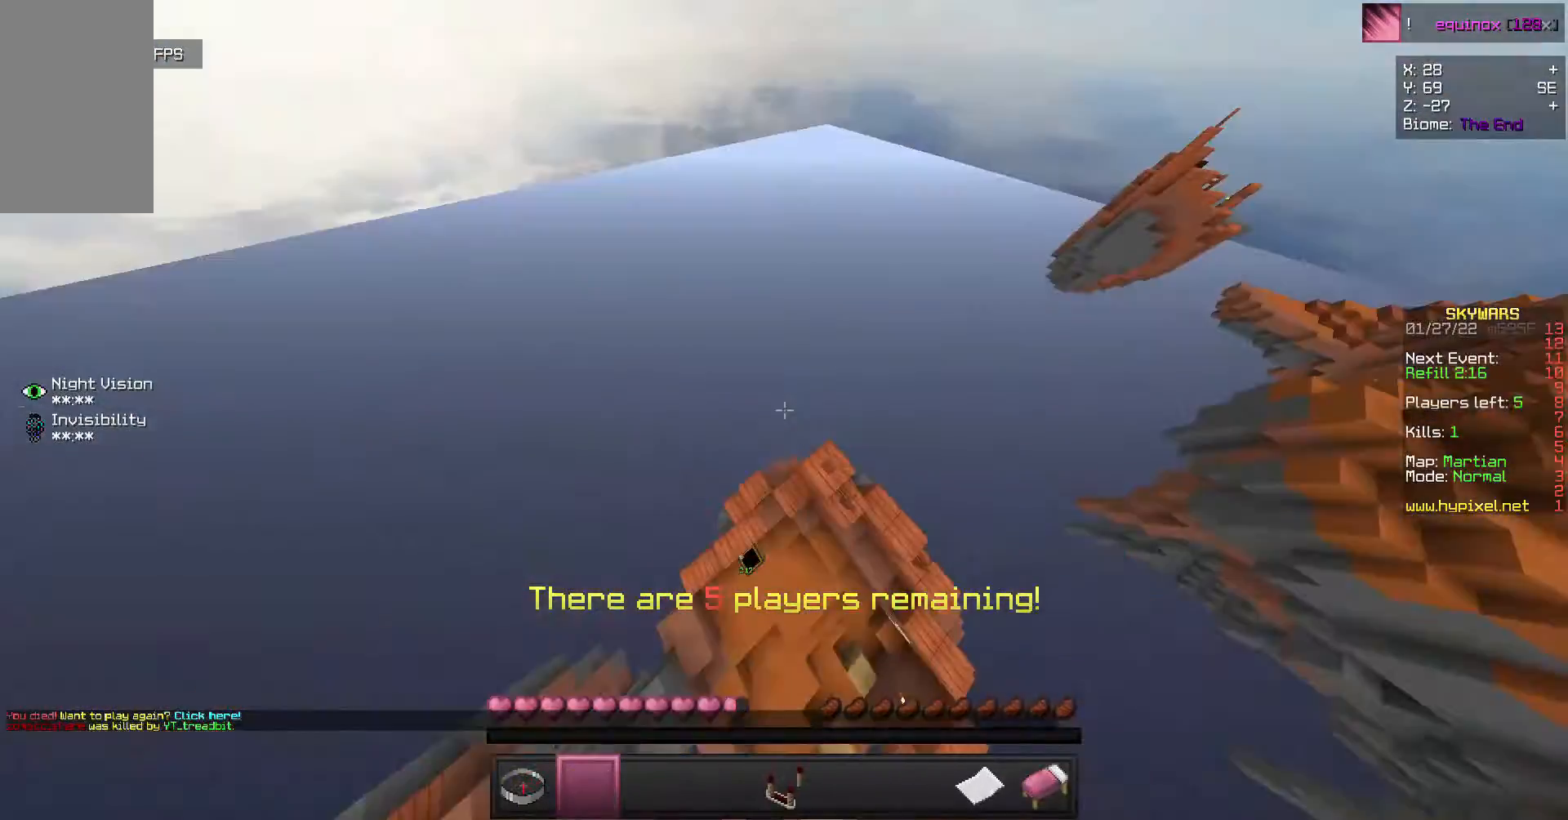
{"keys": [], "mouse": [], "events": []}
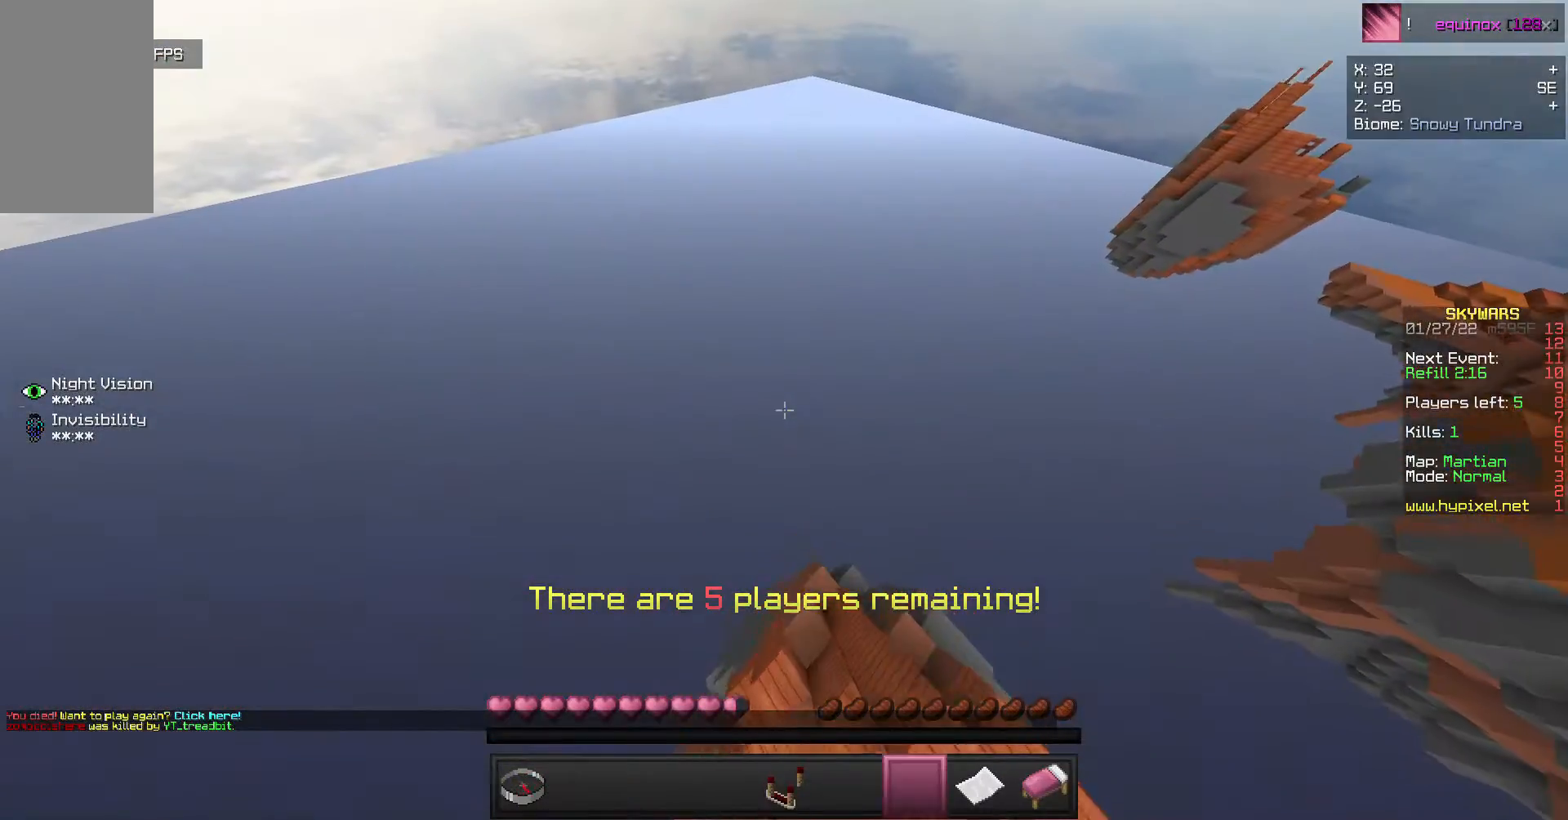
{"keys": [], "mouse": [], "events": []}